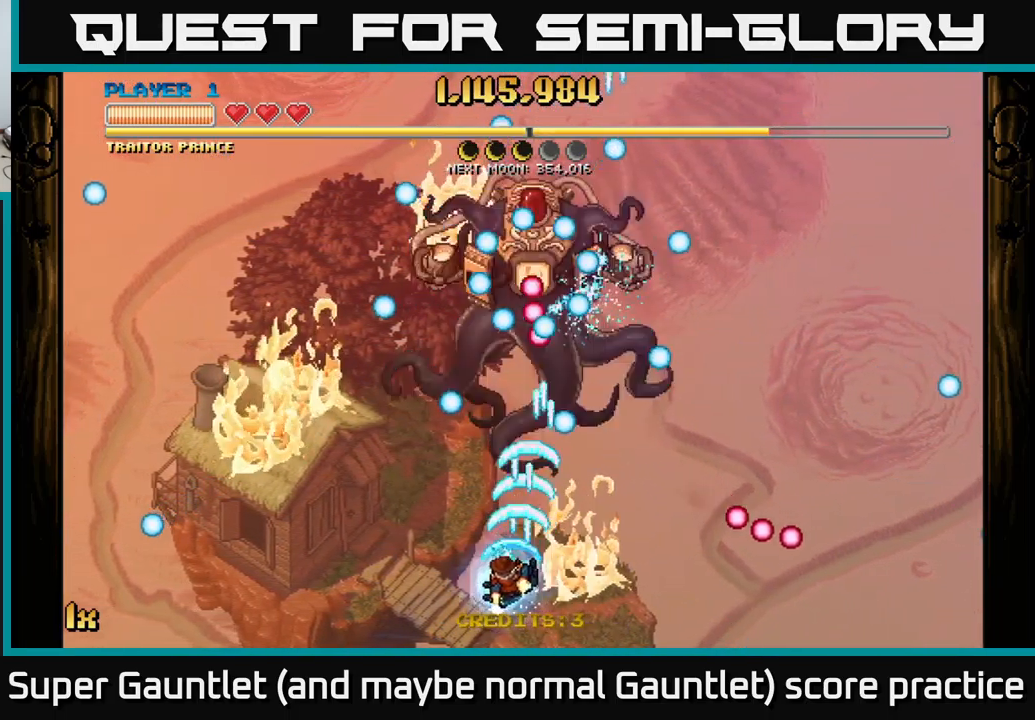
Gameplay with a controller (Xbox layout); each line is a JSON object with the inputs held at the frame after it. "events" lists button and stick changes between this image and that frame as [ms after this image, input, new state], when the widget could be followed in between.
{"buttons": [], "left_stick": "left", "right_stick": "center", "events": [[416, "A", "up"]]}
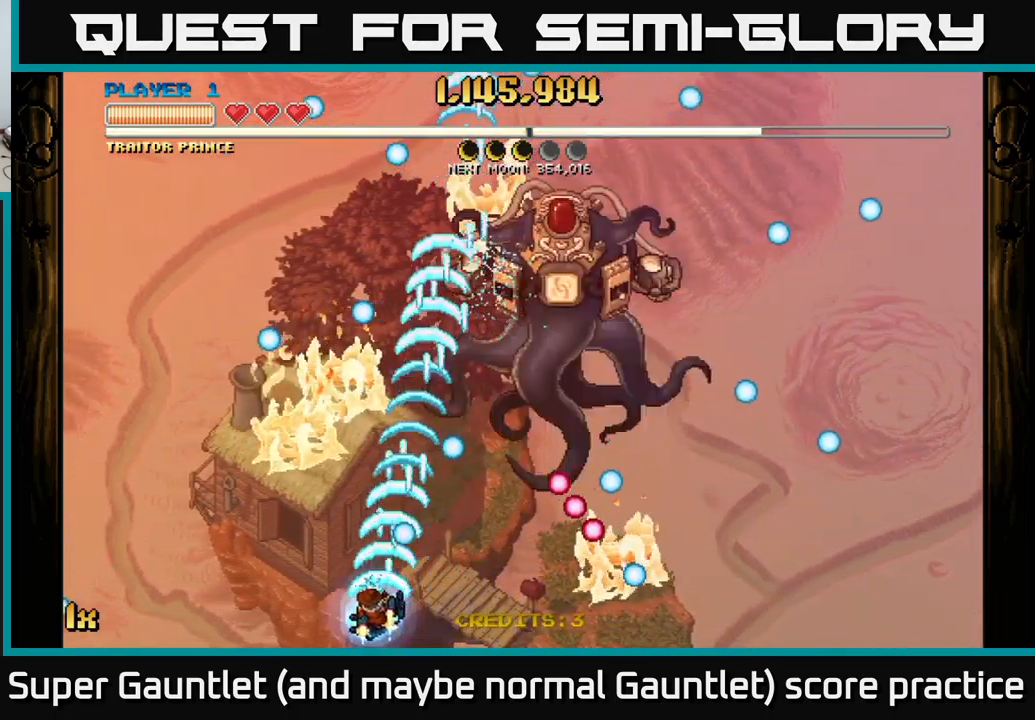
{"buttons": [], "left_stick": "up", "right_stick": "center", "events": [[66, "left_stick", "up-left"], [366, "left_stick", "up"]]}
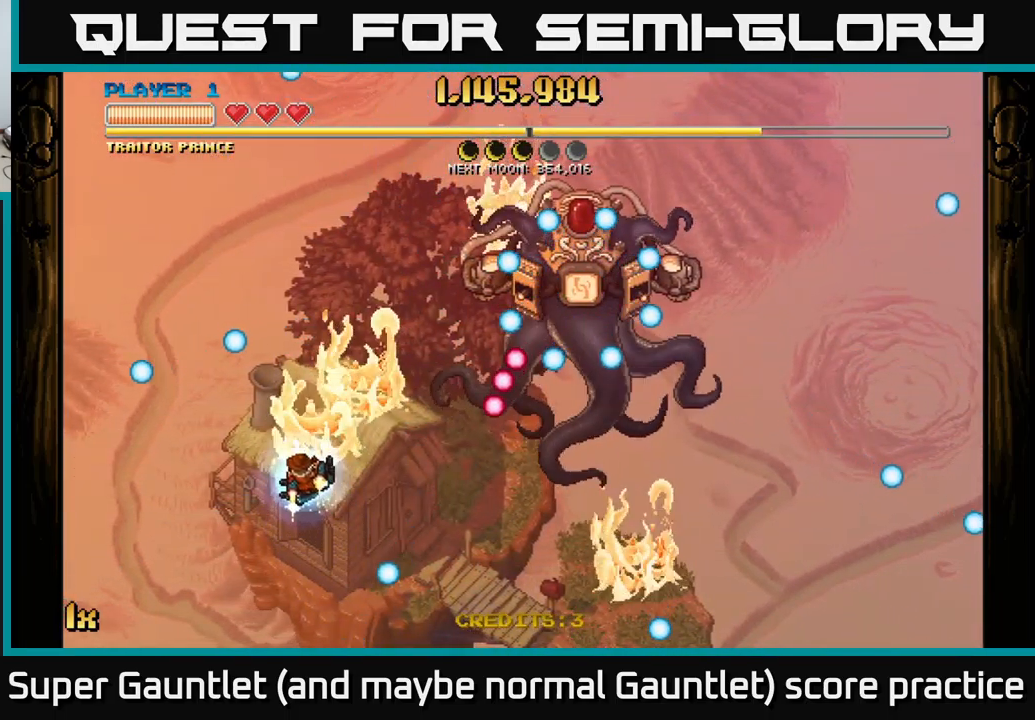
{"buttons": [], "left_stick": "up", "right_stick": "center", "events": [[266, "left_stick", "center"], [383, "left_stick", "up"]]}
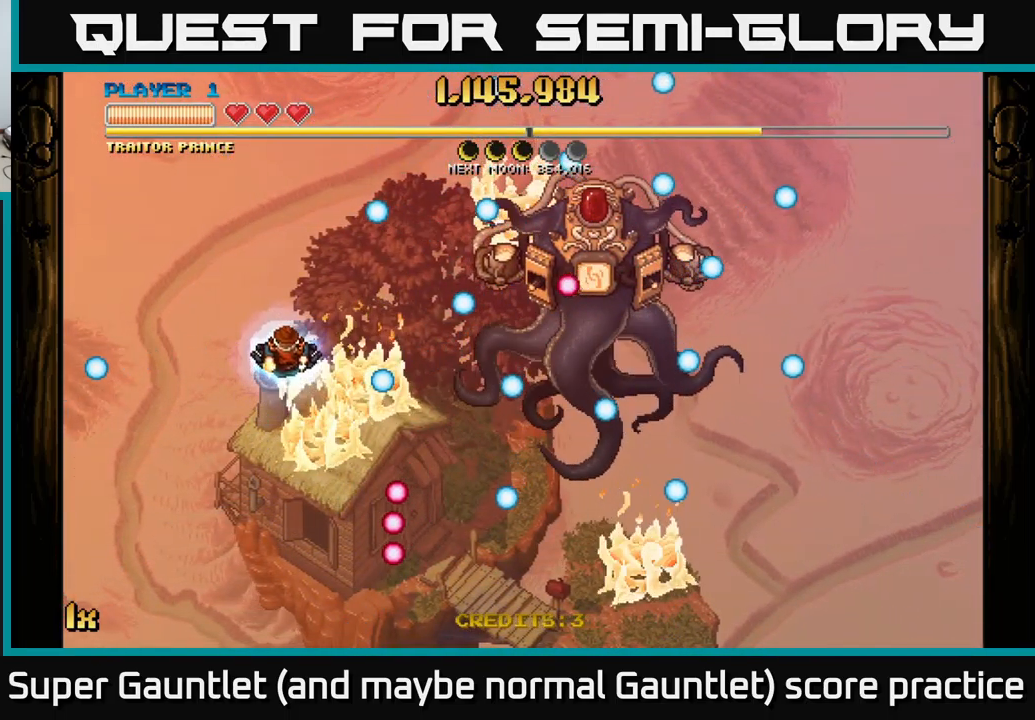
{"buttons": [], "left_stick": "down", "right_stick": "center", "events": [[83, "left_stick", "right"], [133, "left_stick", "down-right"], [367, "left_stick", "down"]]}
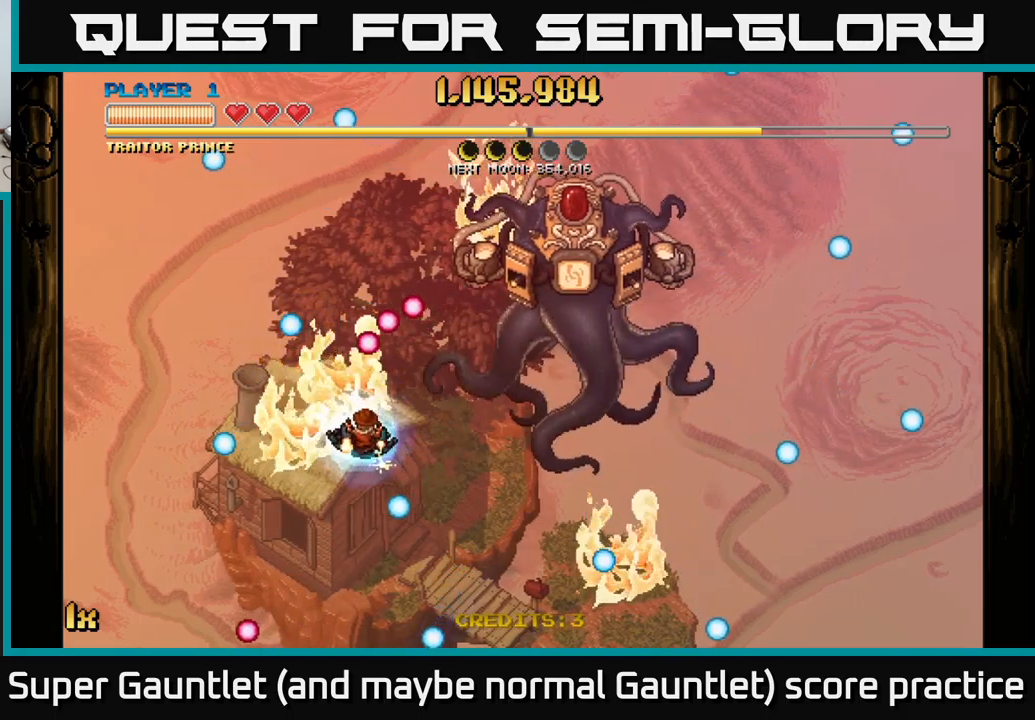
{"buttons": [], "left_stick": "down-left", "right_stick": "center", "events": [[67, "left_stick", "center"], [417, "left_stick", "down-left"]]}
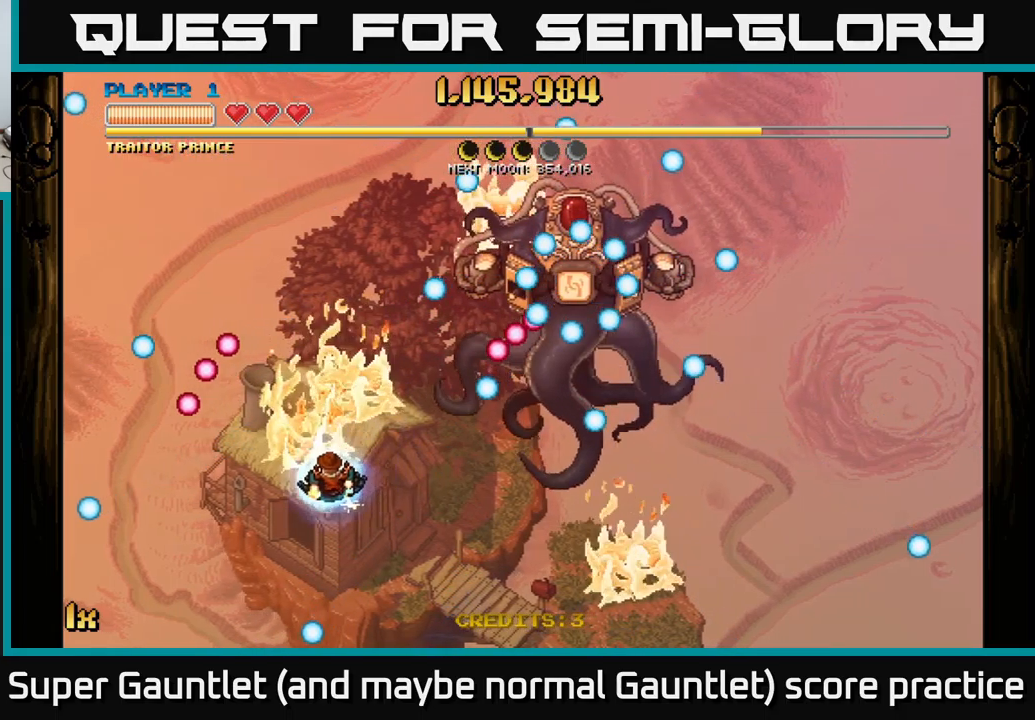
{"buttons": [], "left_stick": "up-right", "right_stick": "center", "events": [[67, "left_stick", "up-left"], [167, "left_stick", "up"], [400, "left_stick", "up-right"]]}
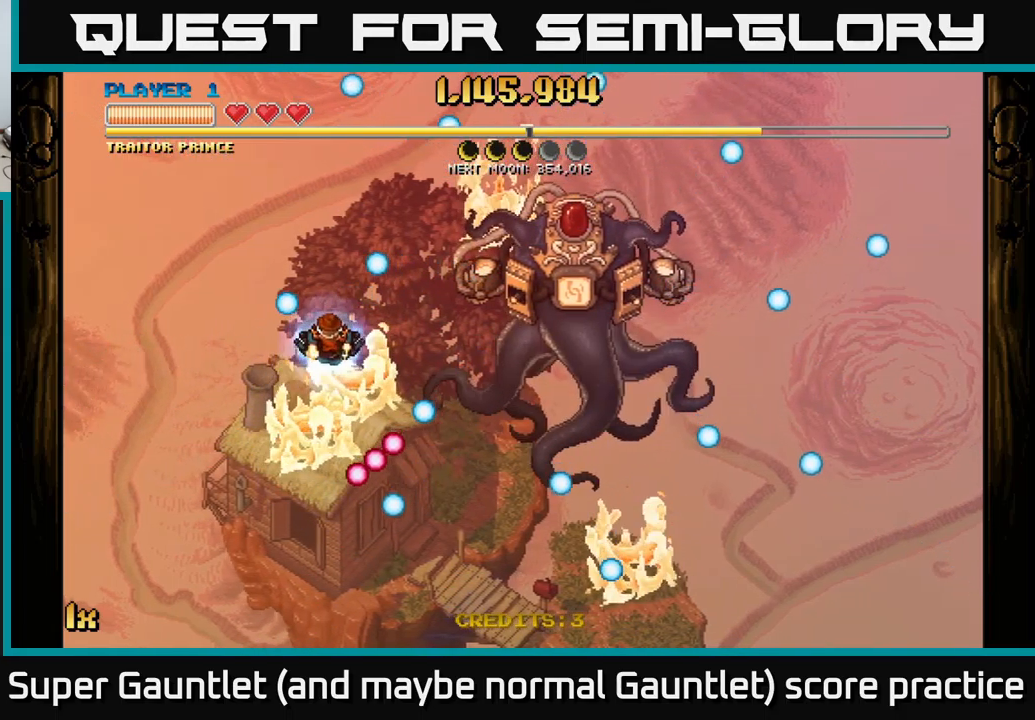
{"buttons": [], "left_stick": "right", "right_stick": "center", "events": [[17, "L1", "down"], [200, "L1", "up"], [400, "left_stick", "right"]]}
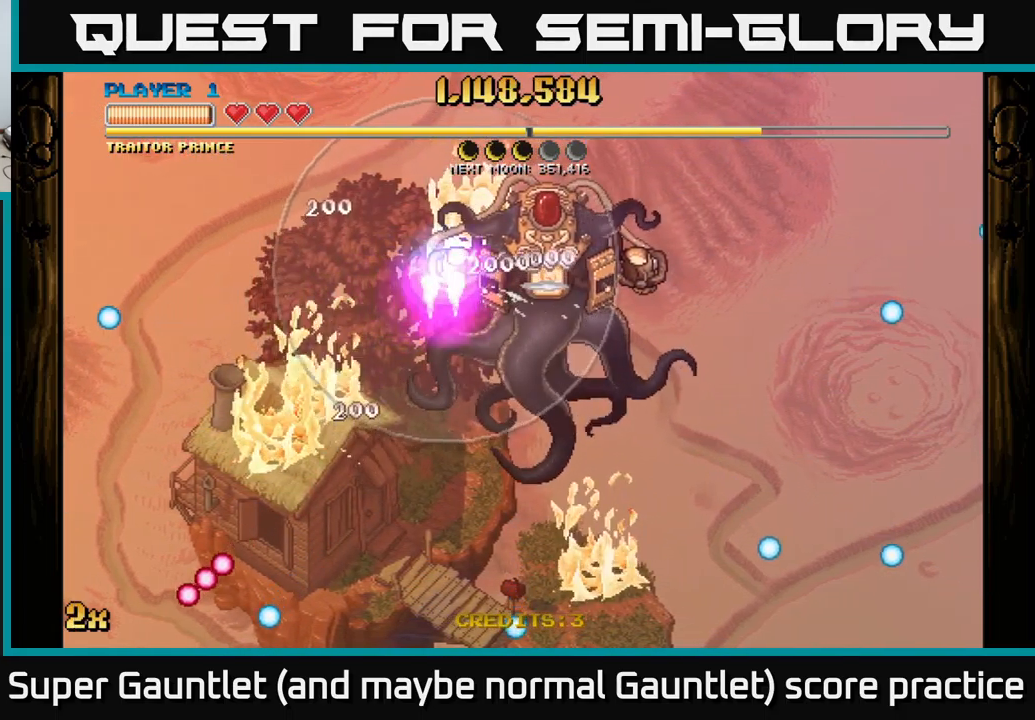
{"buttons": [], "left_stick": "center", "right_stick": "center", "events": [[183, "left_stick", "center"]]}
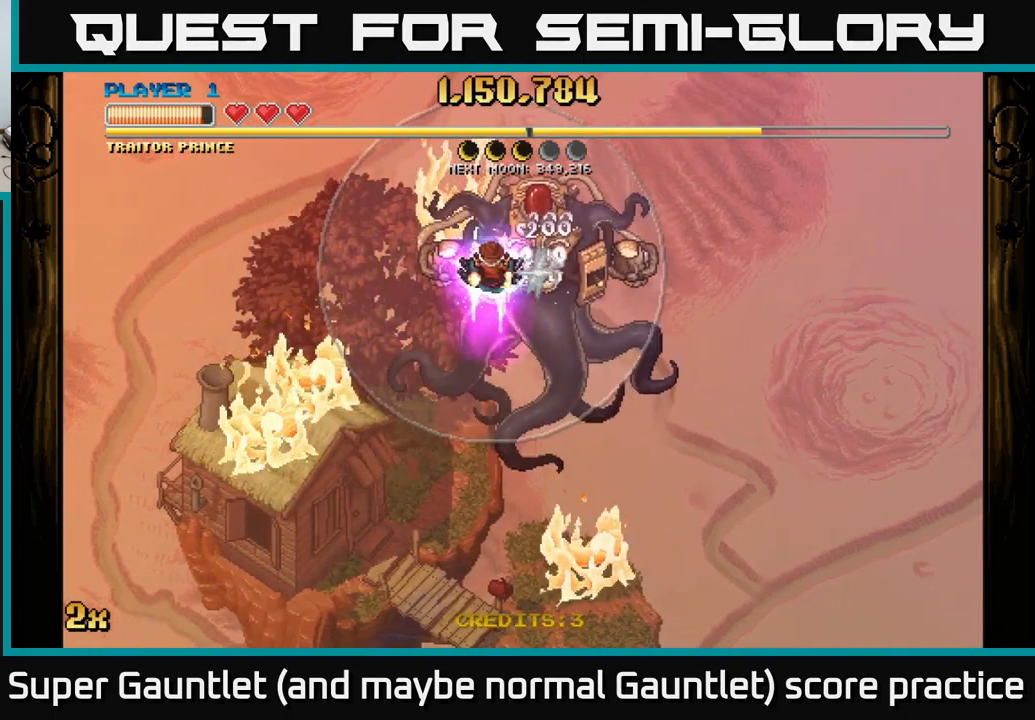
{"buttons": [], "left_stick": "center", "right_stick": "center", "events": []}
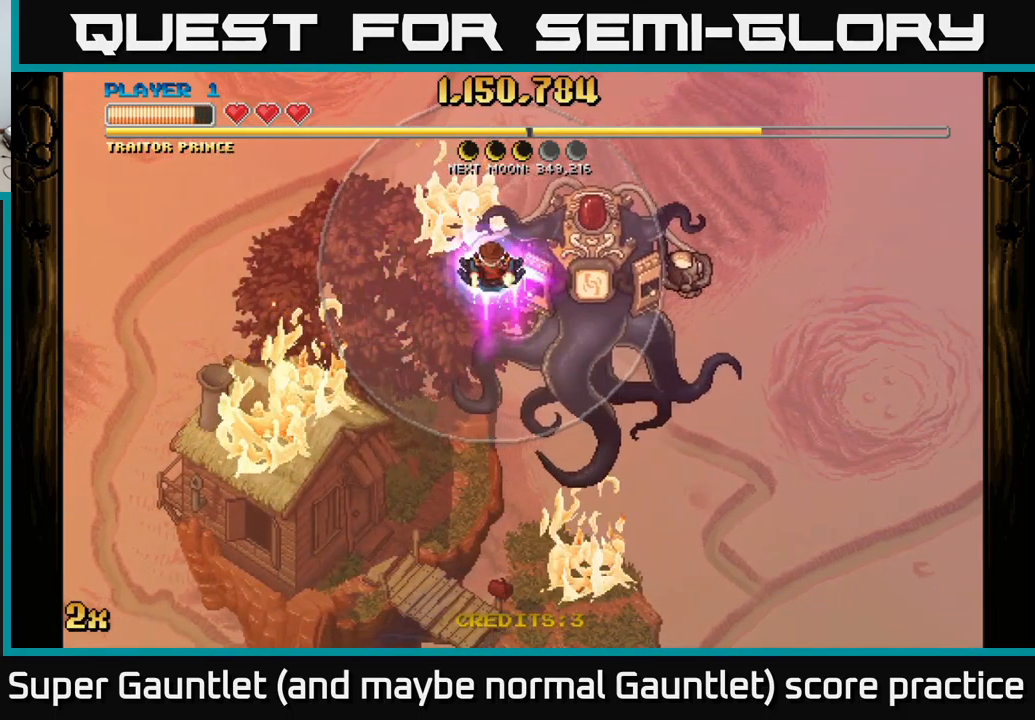
{"buttons": [], "left_stick": "center", "right_stick": "center", "events": [[100, "left_stick", "right"], [400, "left_stick", "center"]]}
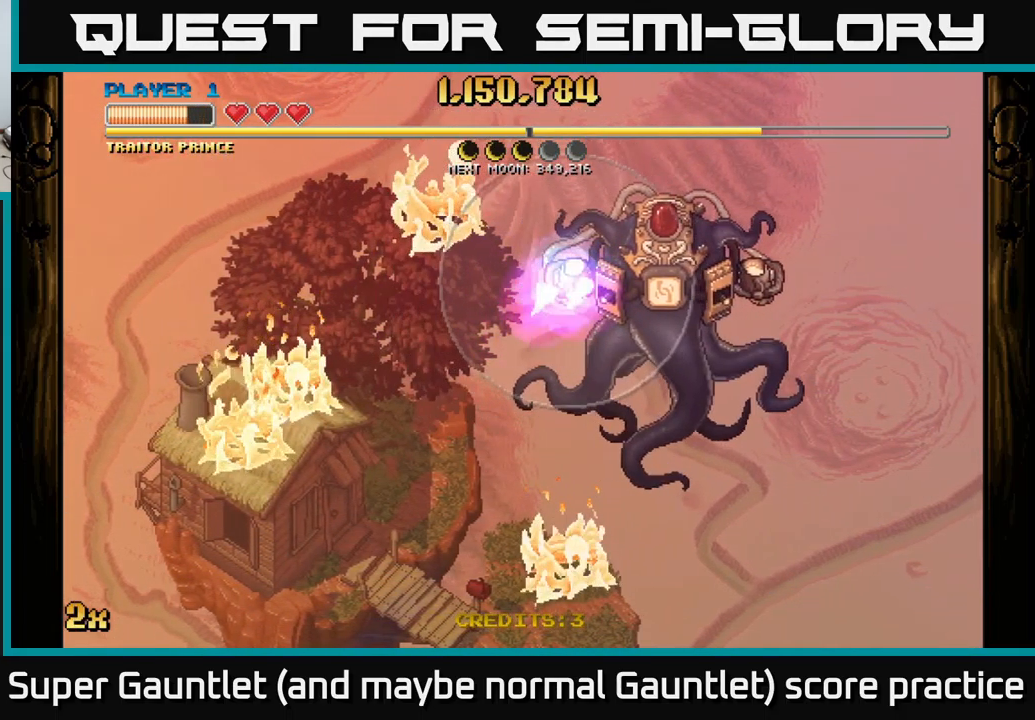
{"buttons": [], "left_stick": "down-left", "right_stick": "center", "events": [[33, "left_stick", "right"], [250, "left_stick", "center"], [350, "left_stick", "right"], [467, "left_stick", "down-left"]]}
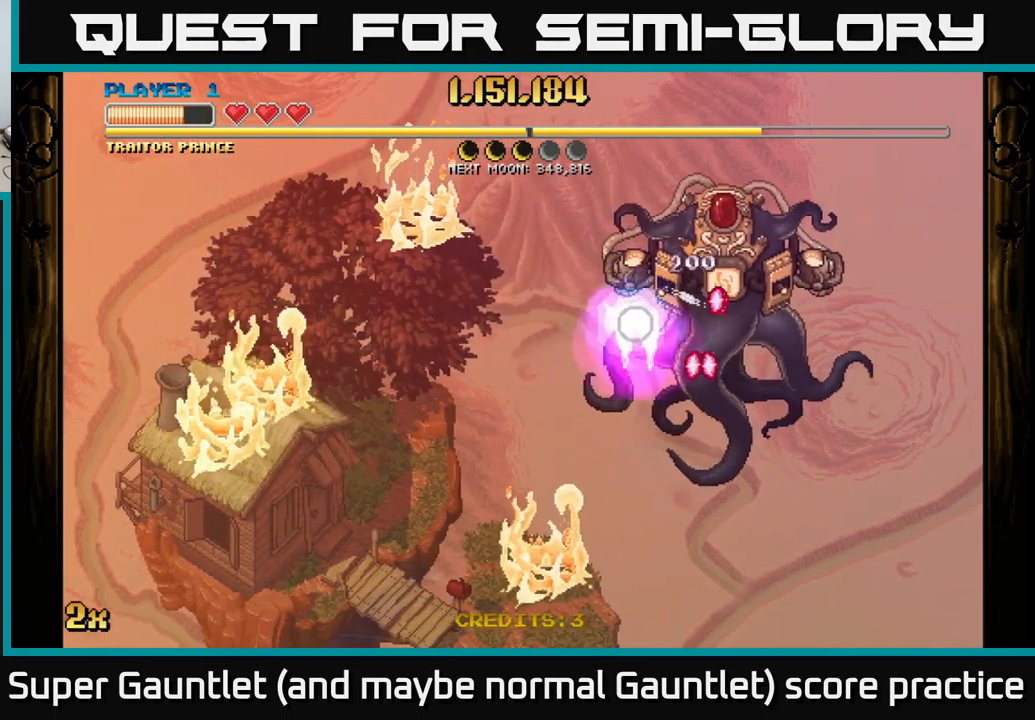
{"buttons": ["A"], "left_stick": "up-left", "right_stick": "center", "events": [[283, "left_stick", "left"], [300, "A", "down"], [417, "left_stick", "up-left"]]}
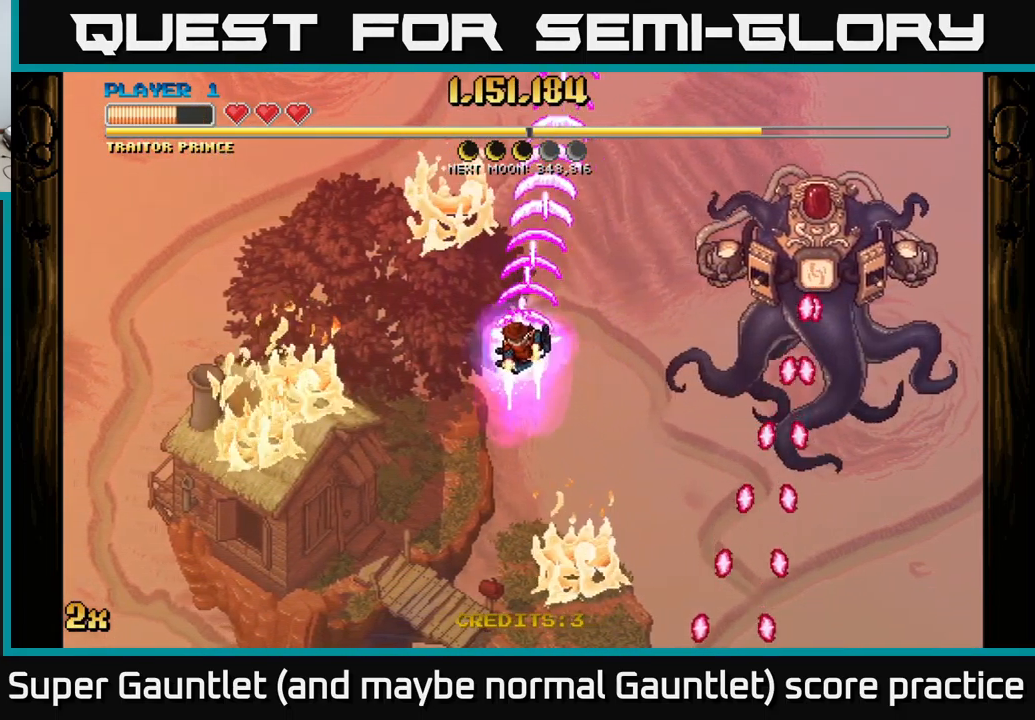
{"buttons": ["A"], "left_stick": "down-left", "right_stick": "center", "events": [[50, "left_stick", "down-left"]]}
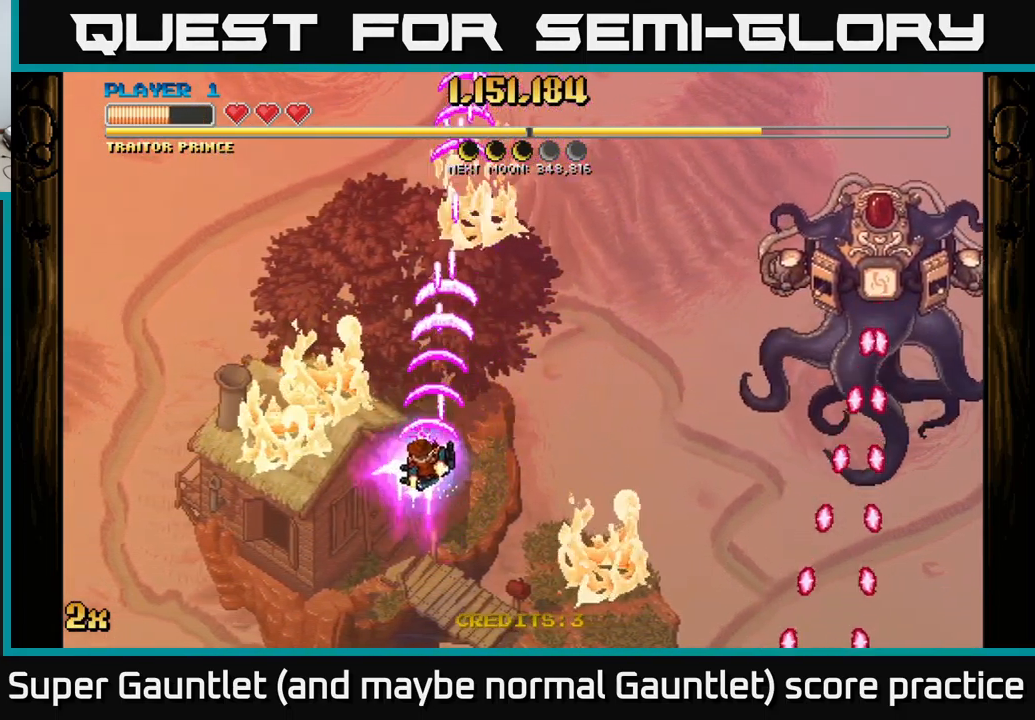
{"buttons": ["A"], "left_stick": "left", "right_stick": "center", "events": [[17, "left_stick", "left"]]}
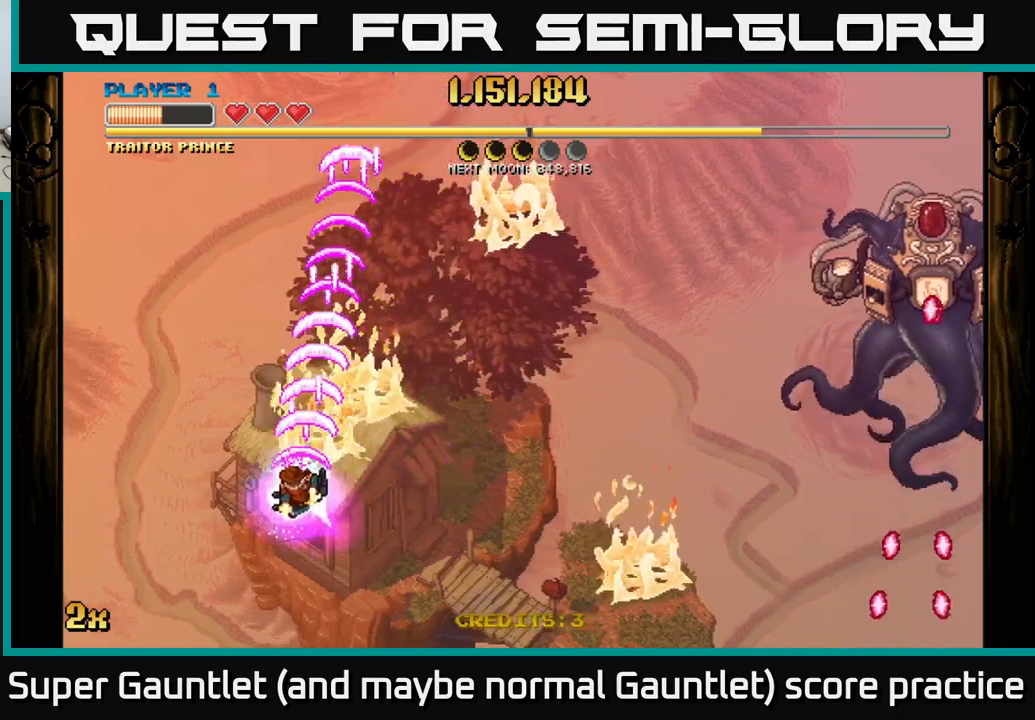
{"buttons": ["A"], "left_stick": "left", "right_stick": "center", "events": []}
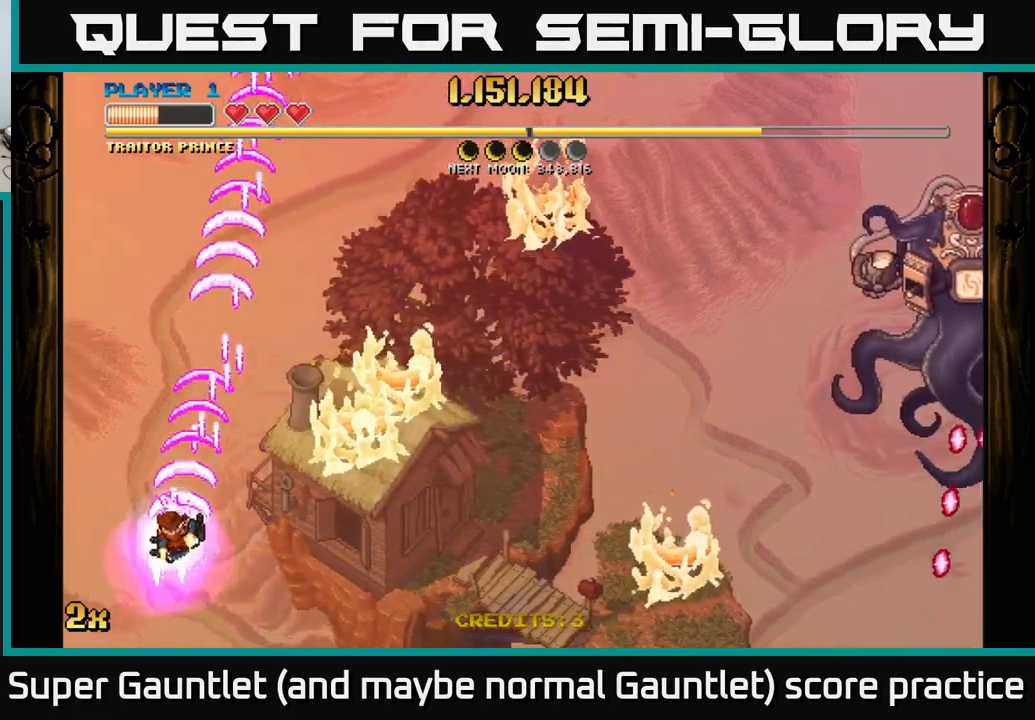
{"buttons": ["A"], "left_stick": "up", "right_stick": "center", "events": [[134, "left_stick", "up-right"], [184, "X", "down"], [284, "left_stick", "right"], [317, "X", "up"], [467, "left_stick", "up"]]}
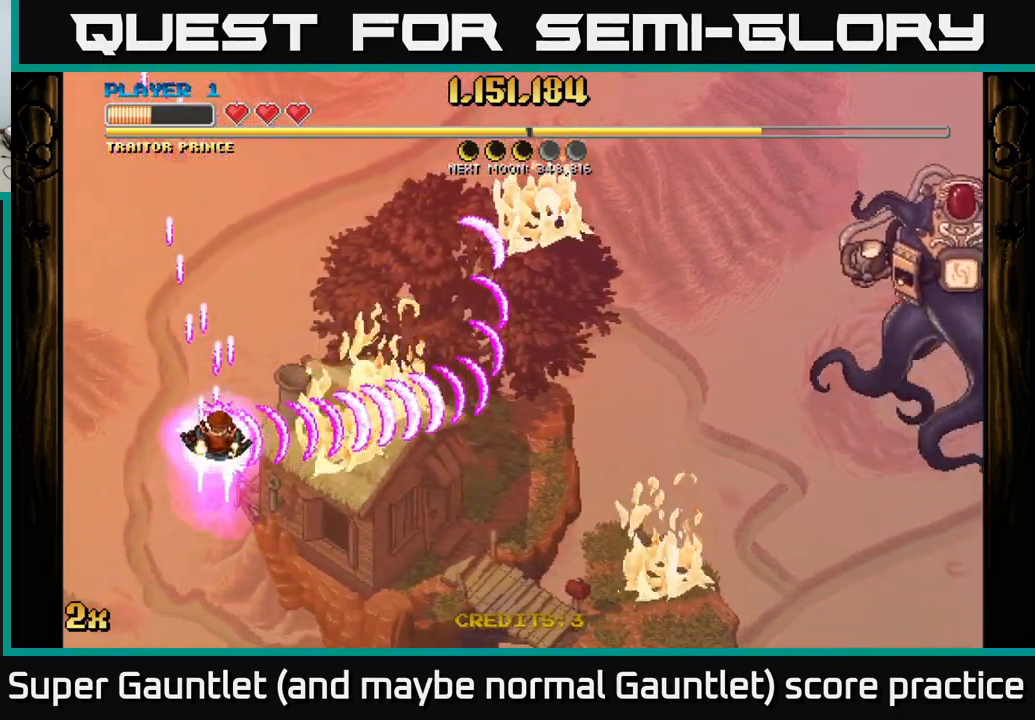
{"buttons": ["A"], "left_stick": "up-left", "right_stick": "center", "events": [[167, "left_stick", "up-left"]]}
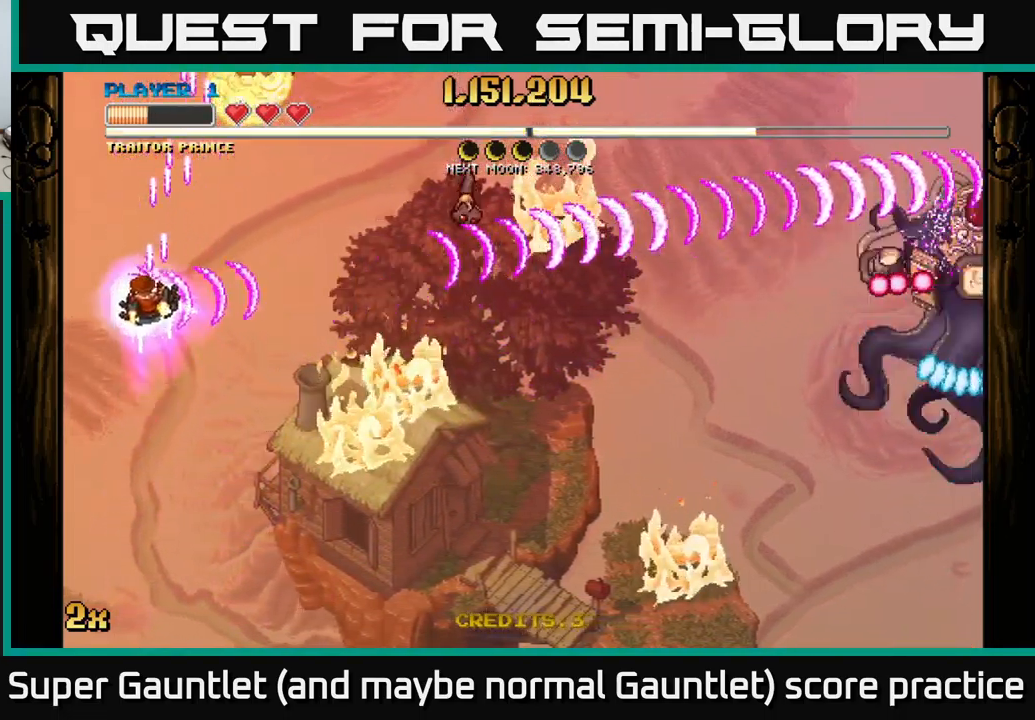
{"buttons": ["A"], "left_stick": "down", "right_stick": "center", "events": [[434, "left_stick", "down-left"], [484, "left_stick", "down"]]}
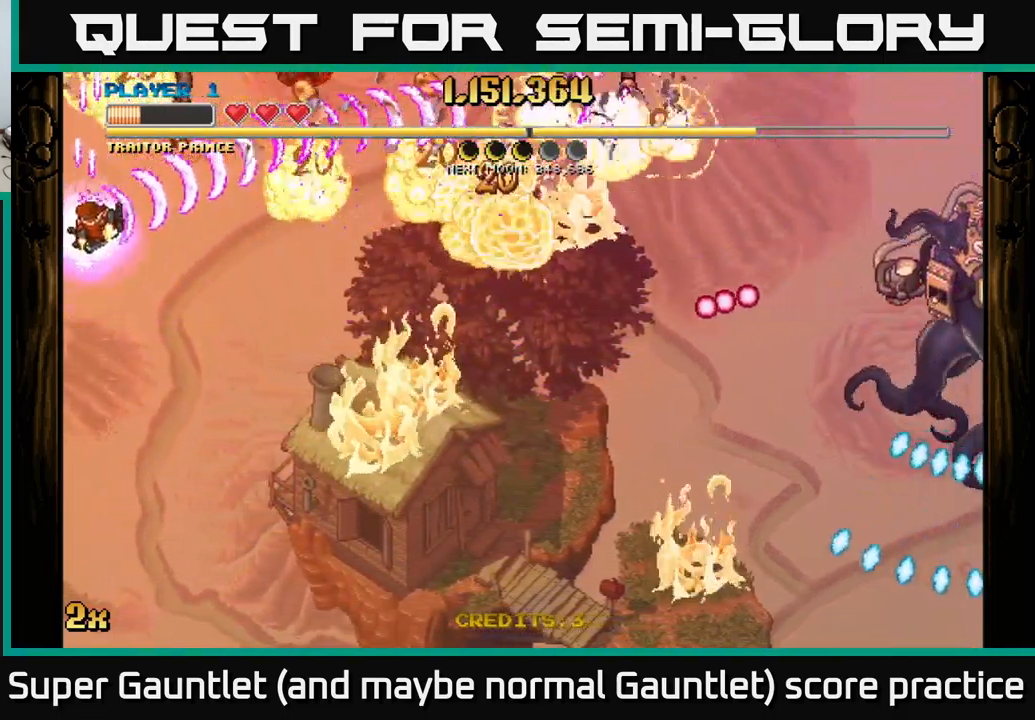
{"buttons": ["A", "X"], "left_stick": "up-right", "right_stick": "center", "events": [[500, "X", "down"], [500, "left_stick", "up-right"]]}
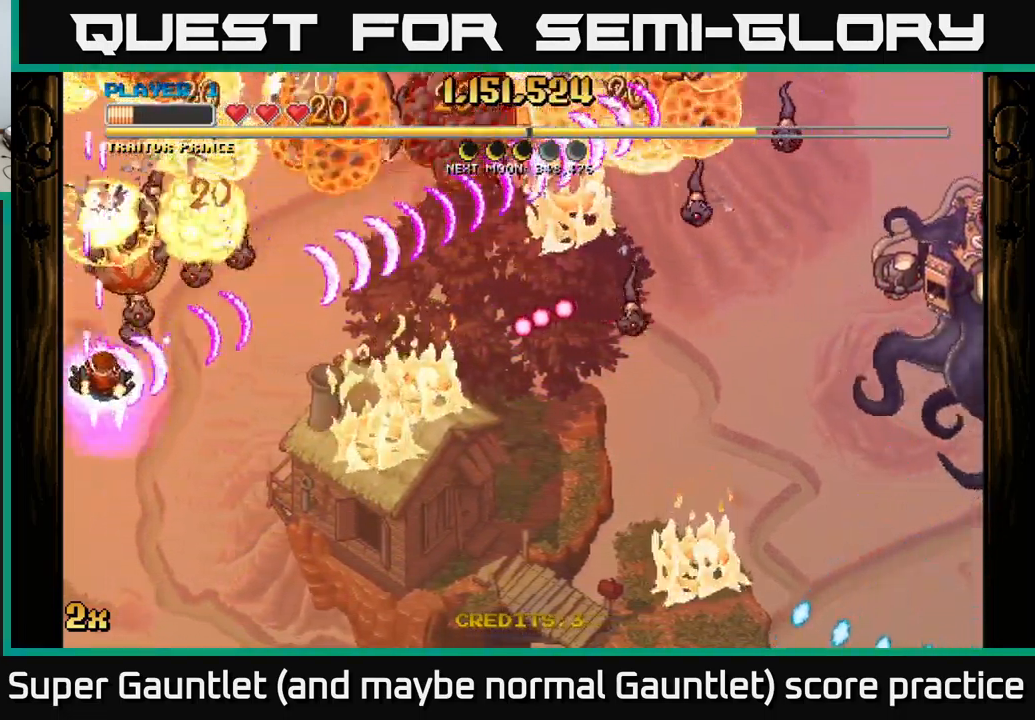
{"buttons": ["A"], "left_stick": "down", "right_stick": "center", "events": [[117, "X", "up"], [167, "left_stick", "down-right"], [217, "left_stick", "down"]]}
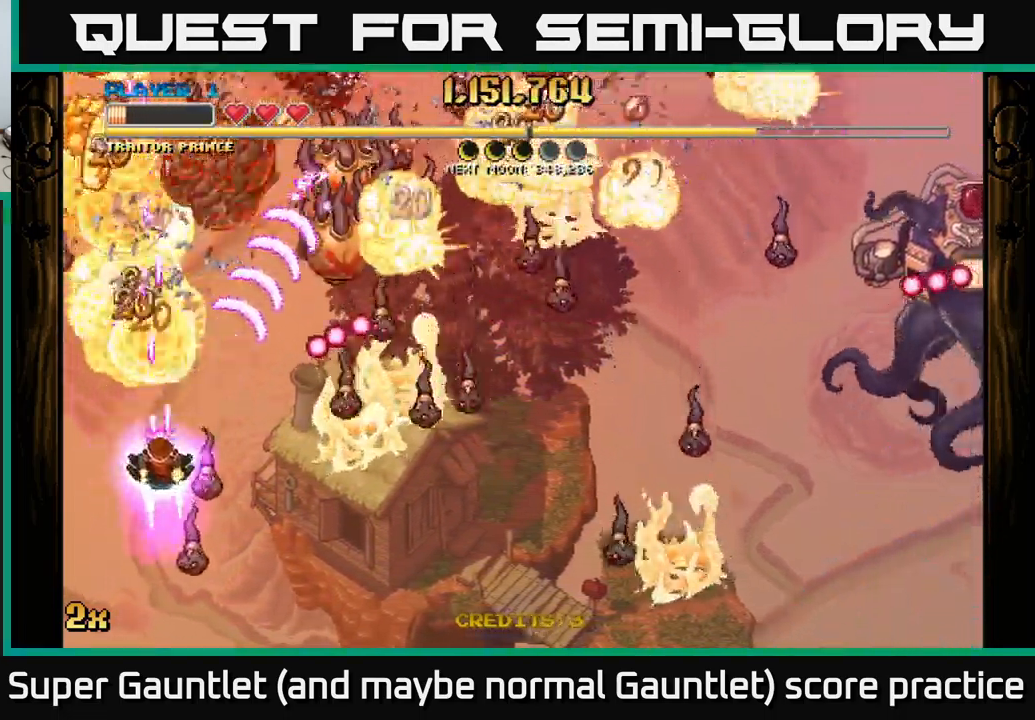
{"buttons": ["A"], "left_stick": "up", "right_stick": "center", "events": [[367, "left_stick", "left"], [450, "left_stick", "up"]]}
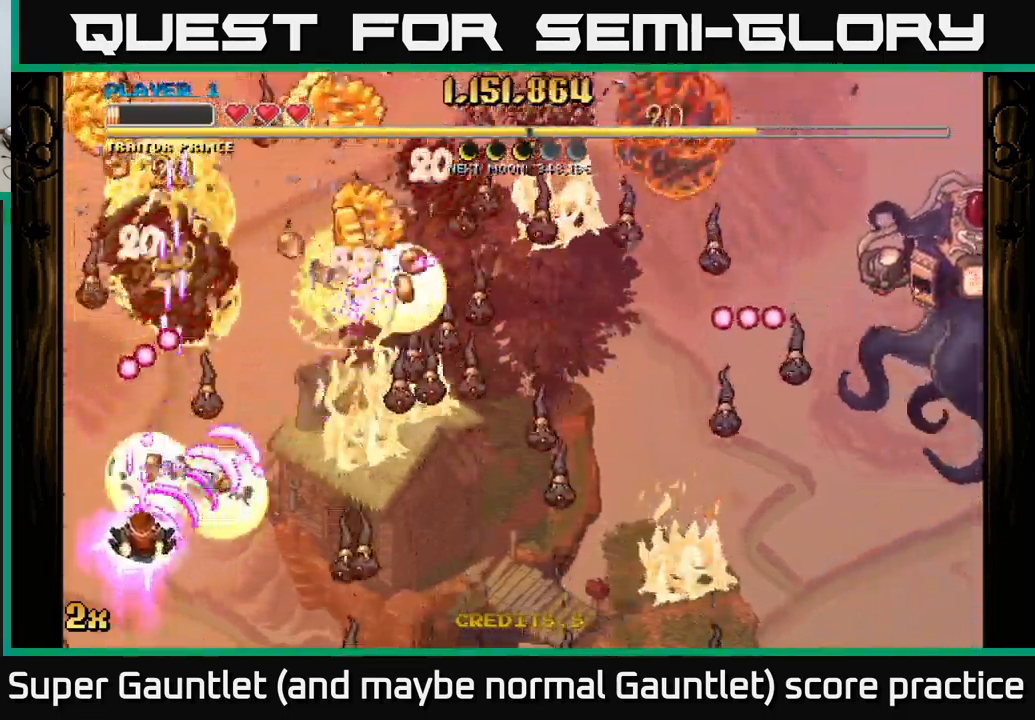
{"buttons": ["A"], "left_stick": "up-left", "right_stick": "center", "events": [[50, "left_stick", "right"], [200, "left_stick", "up"], [284, "left_stick", "up-left"]]}
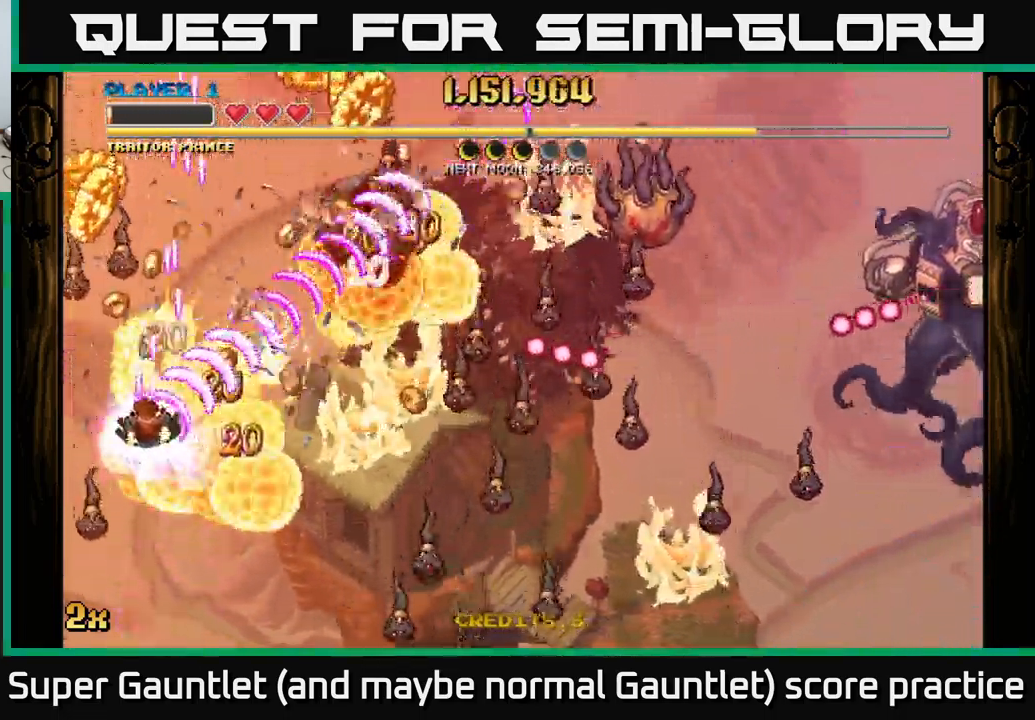
{"buttons": ["A"], "left_stick": "right", "right_stick": "center", "events": [[284, "X", "down"], [300, "left_stick", "right"], [400, "X", "up"], [434, "A", "up"], [500, "A", "down"]]}
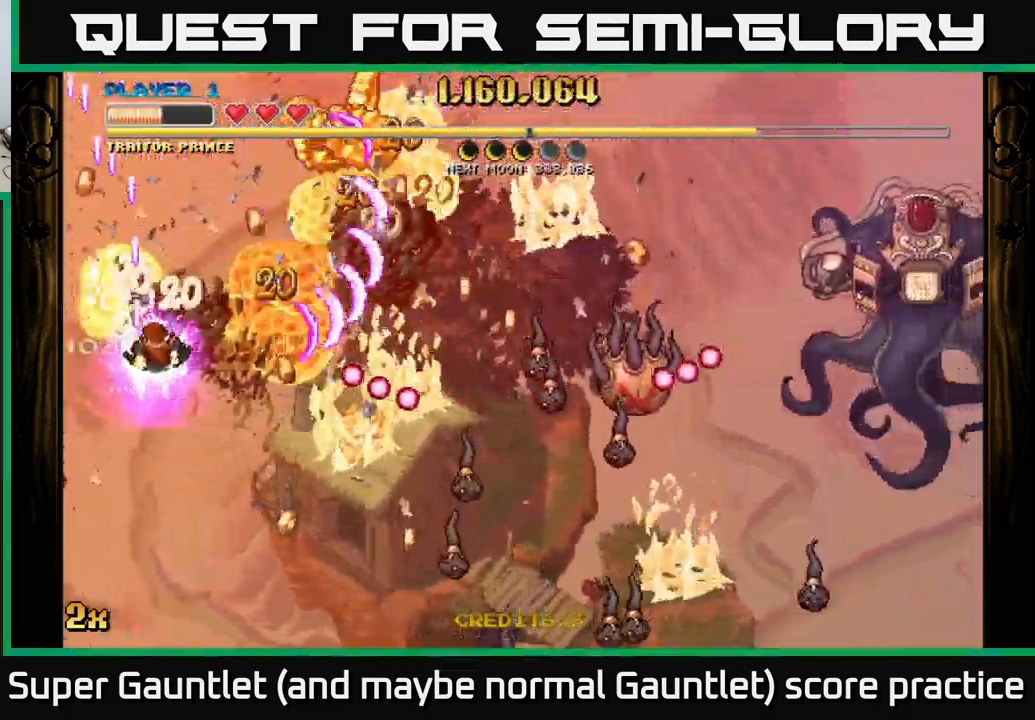
{"buttons": ["A"], "left_stick": "down-right", "right_stick": "center", "events": [[67, "left_stick", "down"], [333, "left_stick", "down-right"]]}
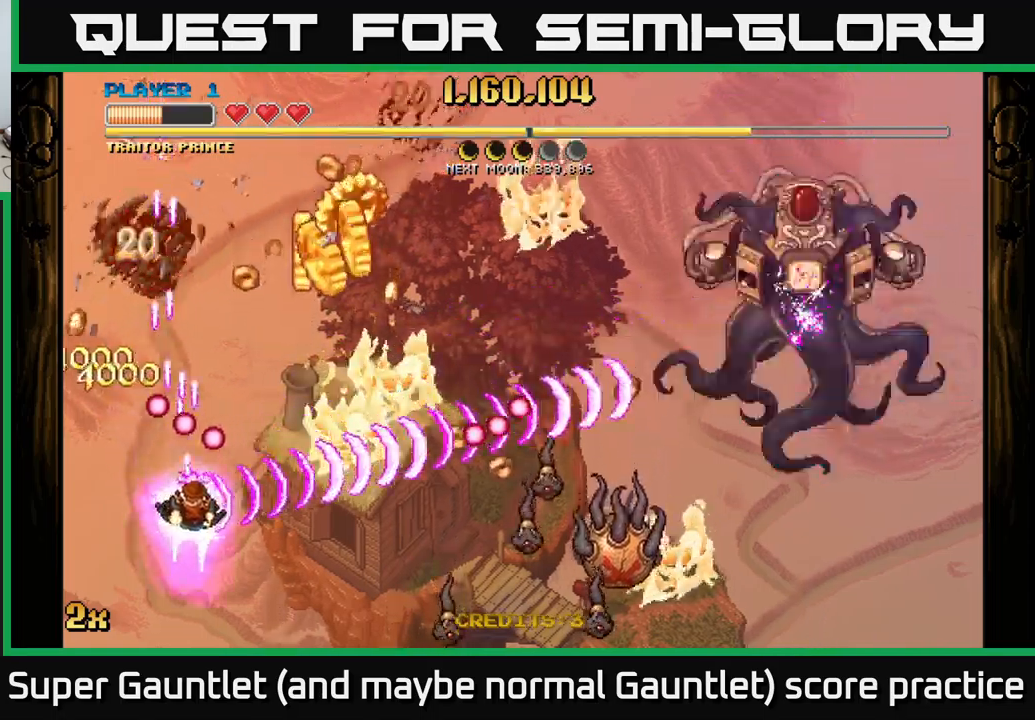
{"buttons": ["A"], "left_stick": "right", "right_stick": "center", "events": [[166, "X", "down"], [300, "X", "up"], [333, "left_stick", "right"]]}
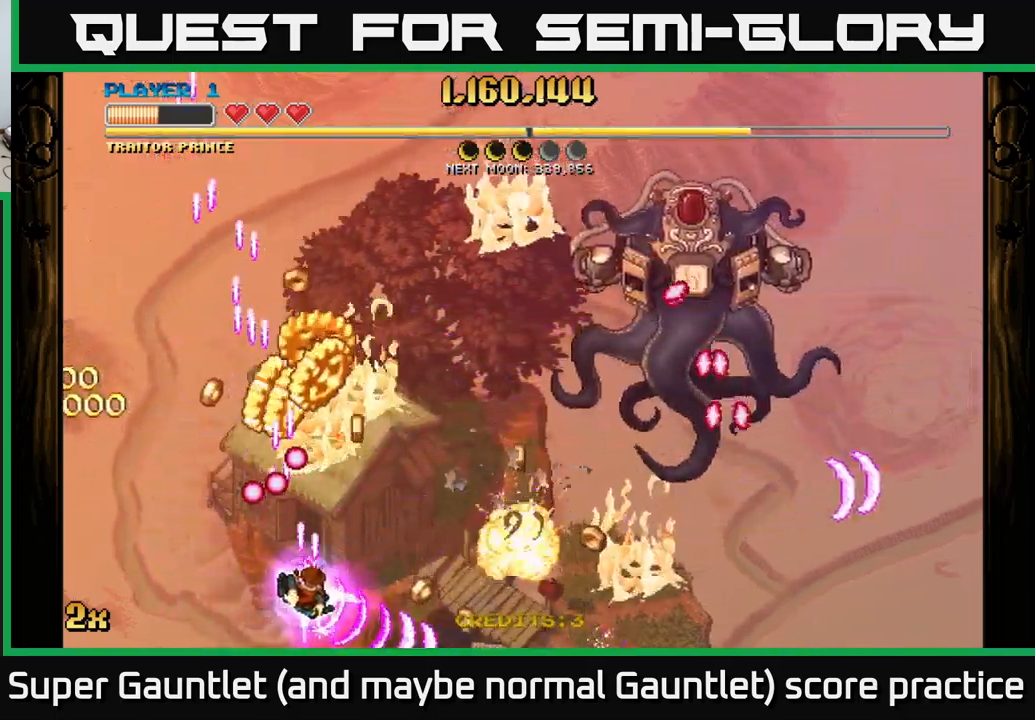
{"buttons": ["A"], "left_stick": "left", "right_stick": "center", "events": [[33, "X", "down"], [83, "left_stick", "up"], [216, "X", "up"], [316, "left_stick", "right"], [400, "left_stick", "left"]]}
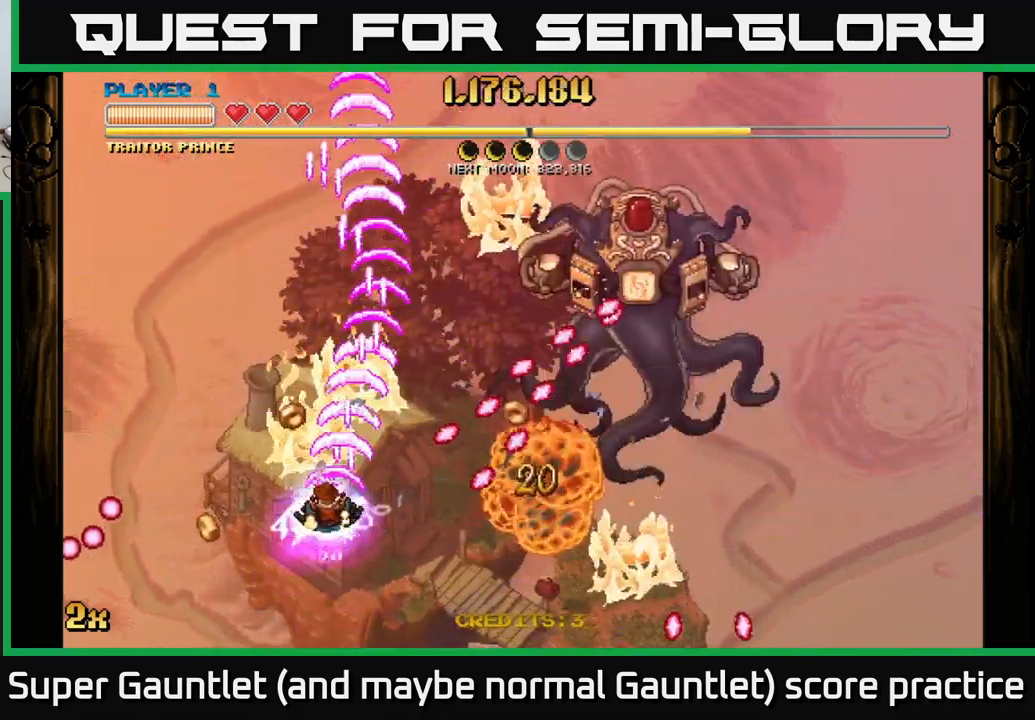
{"buttons": ["A", "X"], "left_stick": "up-right", "right_stick": "center", "events": [[133, "left_stick", "up-left"], [450, "X", "down"], [450, "left_stick", "up-right"]]}
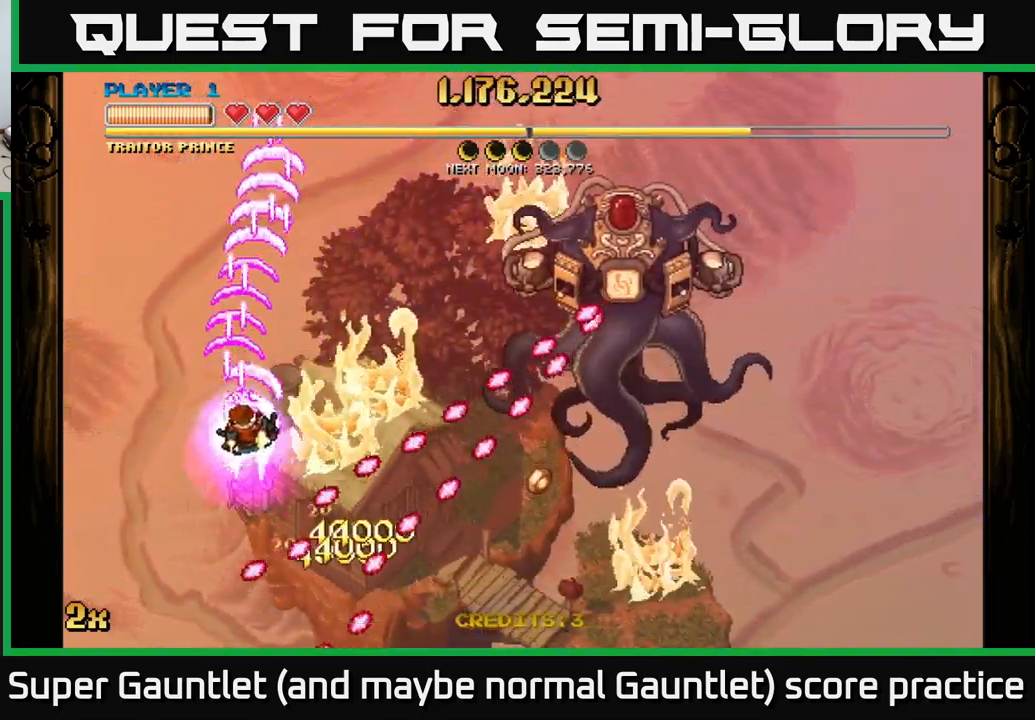
{"buttons": ["A"], "left_stick": "left", "right_stick": "center", "events": [[66, "X", "up"], [316, "left_stick", "left"]]}
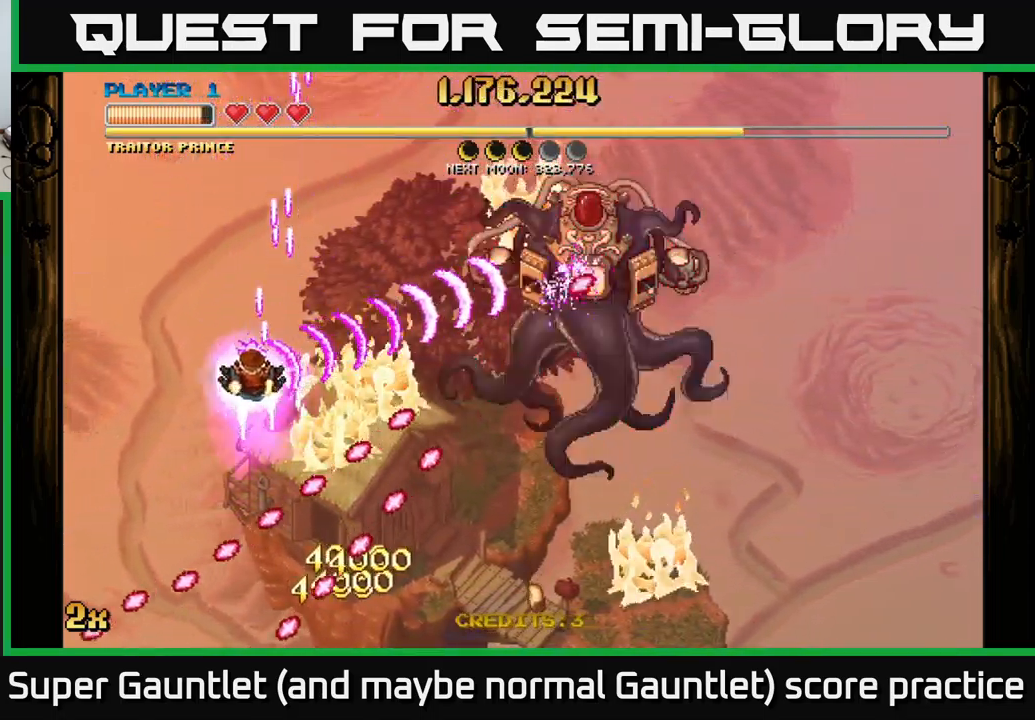
{"buttons": ["A"], "left_stick": "center", "right_stick": "center", "events": [[466, "left_stick", "center"]]}
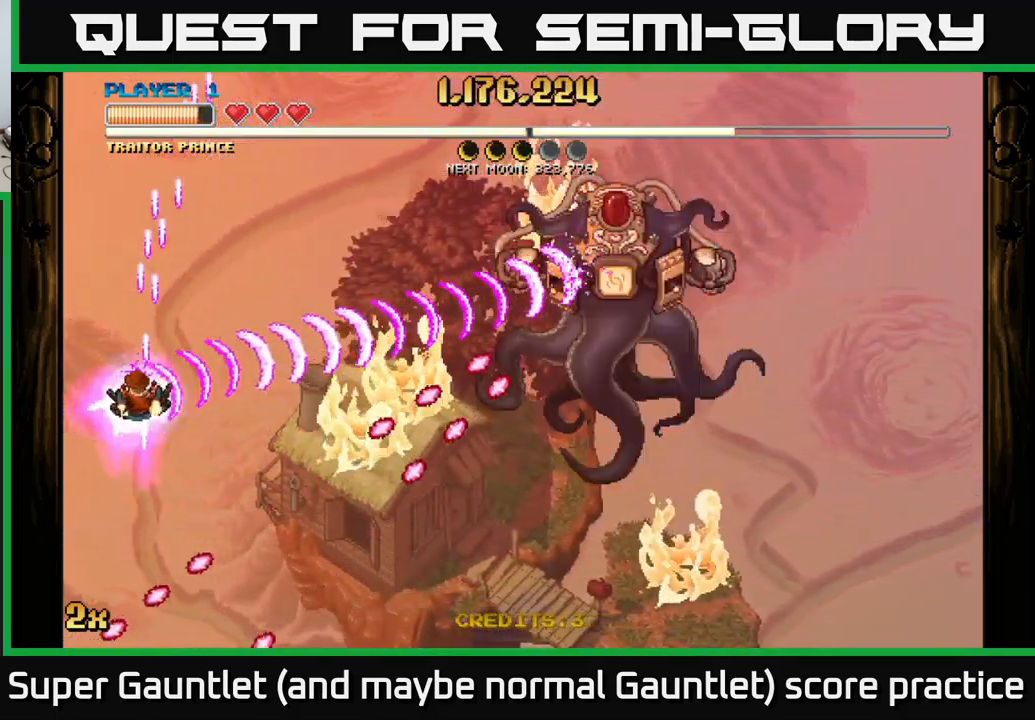
{"buttons": ["A"], "left_stick": "right", "right_stick": "center", "events": [[433, "left_stick", "right"]]}
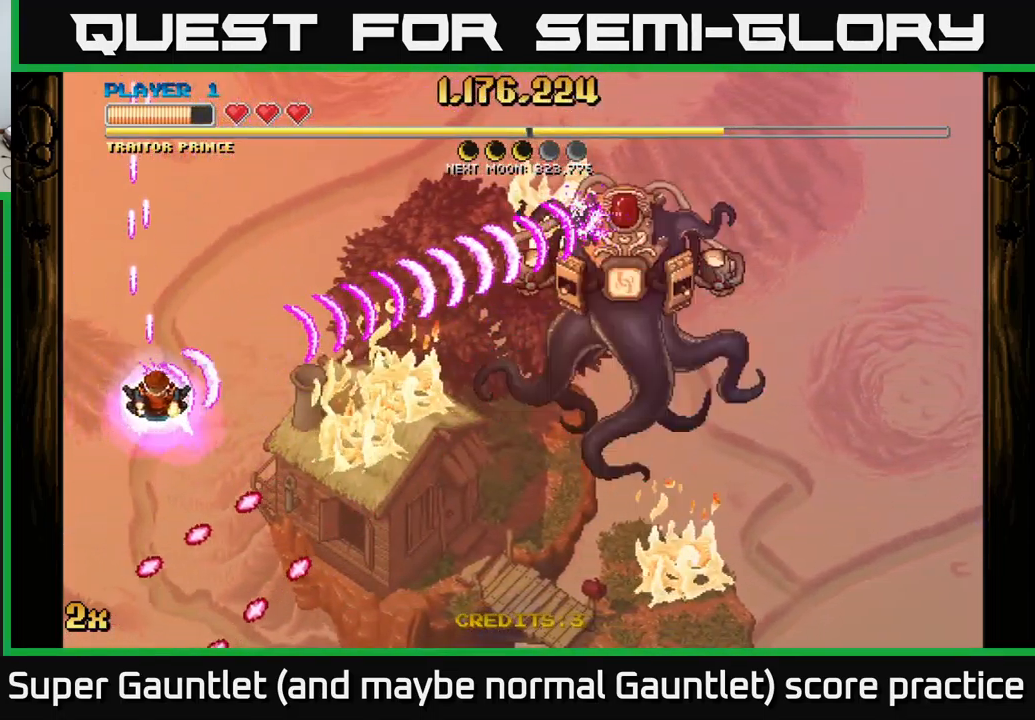
{"buttons": ["A"], "left_stick": "up-right", "right_stick": "center", "events": [[350, "left_stick", "up-right"]]}